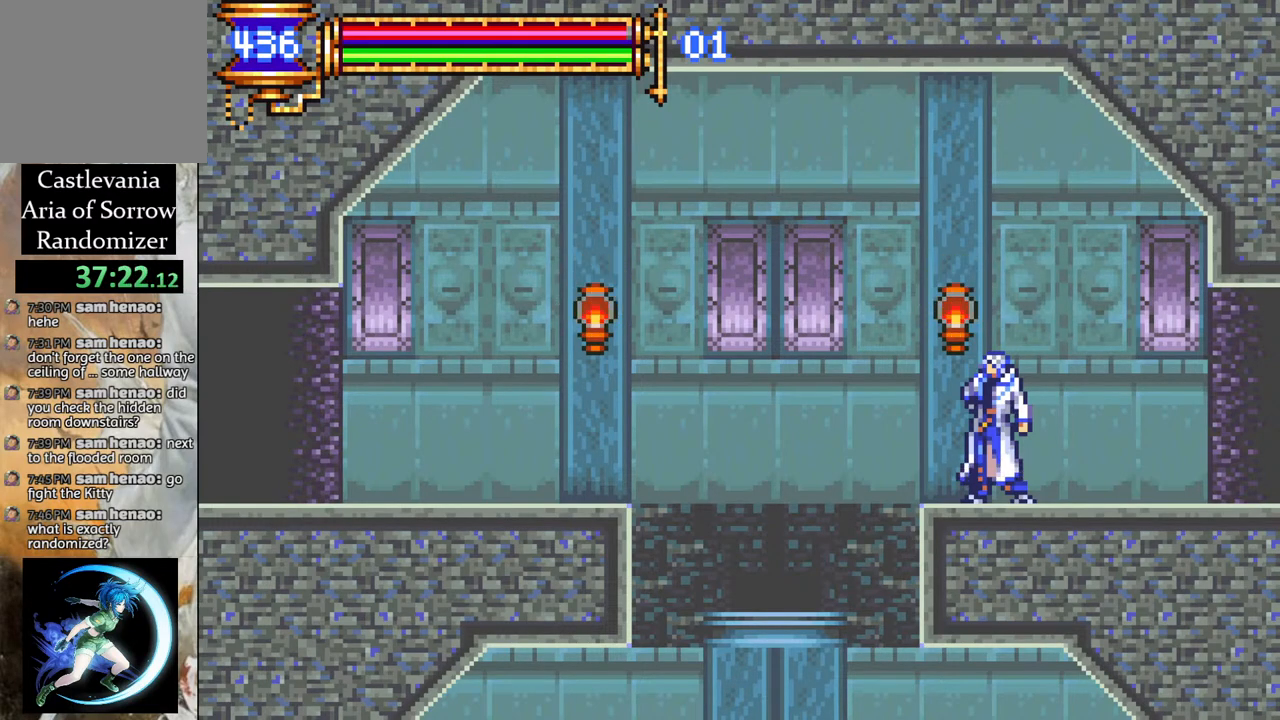
Gameplay with a controller (PlayStation layout); each line is a JSON object with the inputs held at the frame after it. "events" lists button and stick changes between this image and that frame as [ms after this image, input, new state], when the widget could be followed in between.
{"buttons": ["DPAD_RIGHT"], "left_stick": "center", "right_stick": "center", "events": [[33, "DPAD_RIGHT", "down"]]}
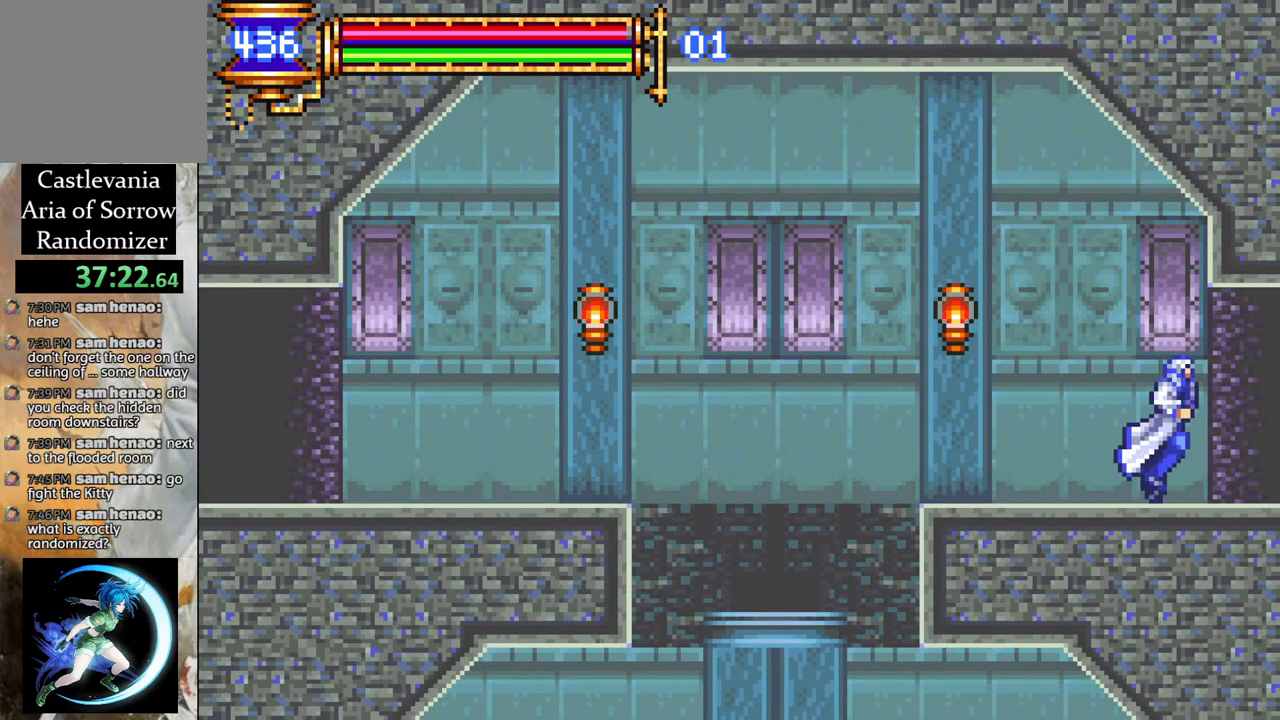
{"buttons": ["DPAD_RIGHT"], "left_stick": "center", "right_stick": "center", "events": []}
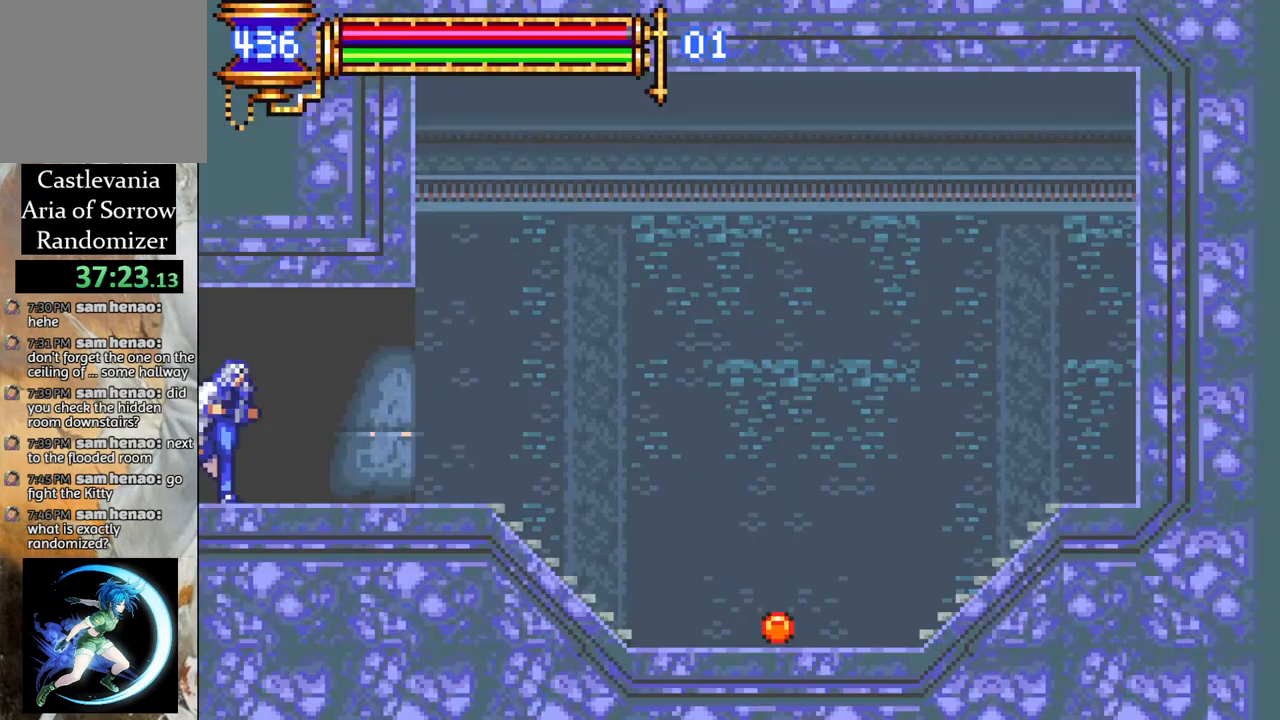
{"buttons": ["DPAD_RIGHT"], "left_stick": "center", "right_stick": "center", "events": []}
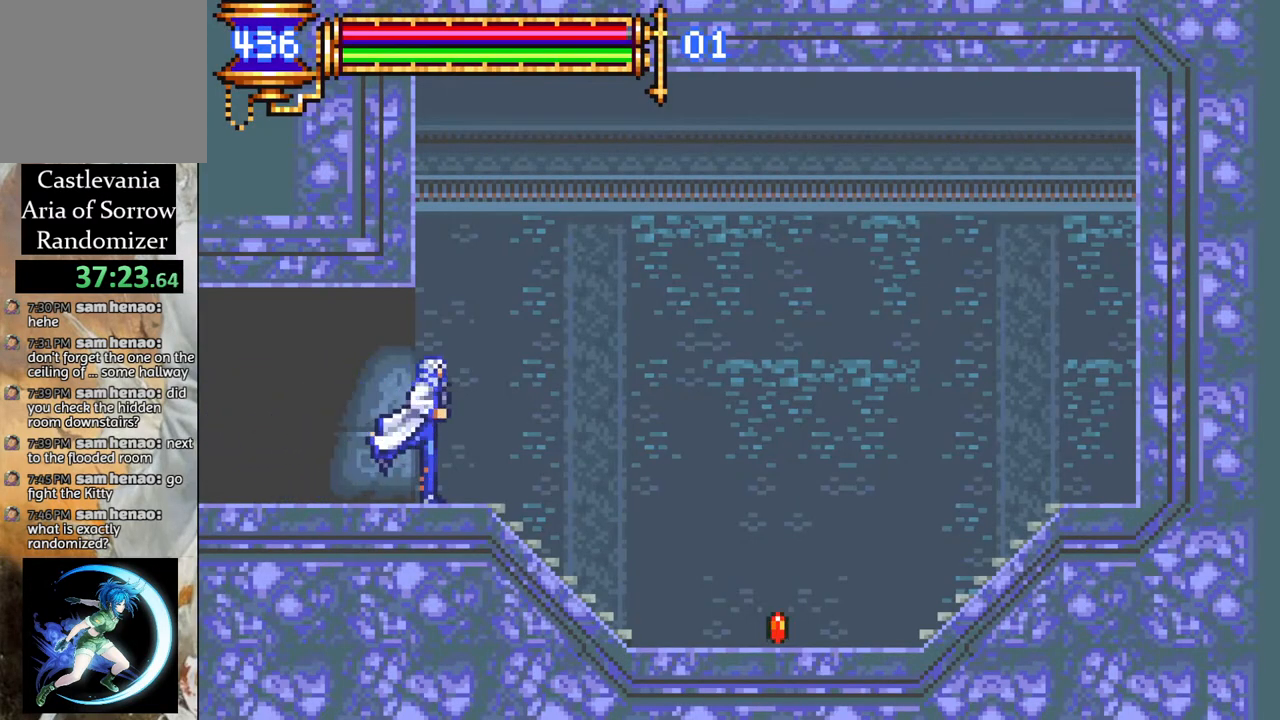
{"buttons": ["DPAD_RIGHT"], "left_stick": "center", "right_stick": "center", "events": []}
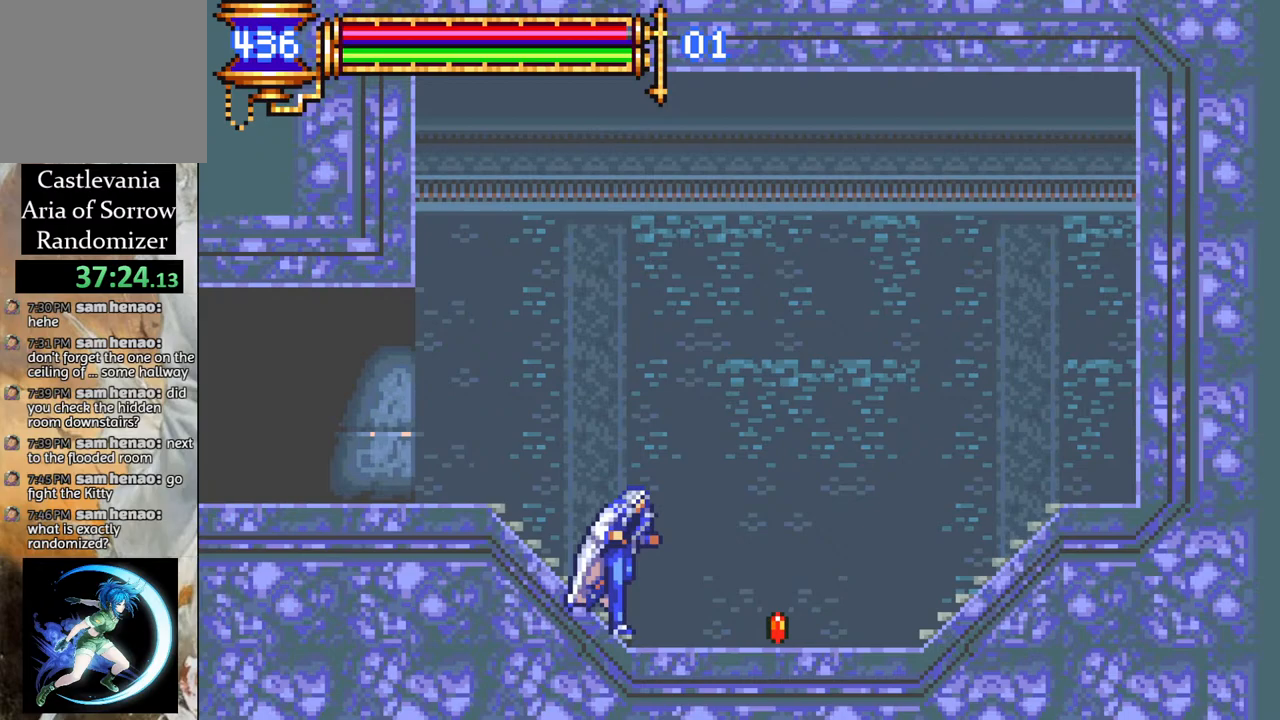
{"buttons": ["DPAD_LEFT"], "left_stick": "center", "right_stick": "center", "events": [[383, "DPAD_RIGHT", "up"], [450, "DPAD_LEFT", "down"]]}
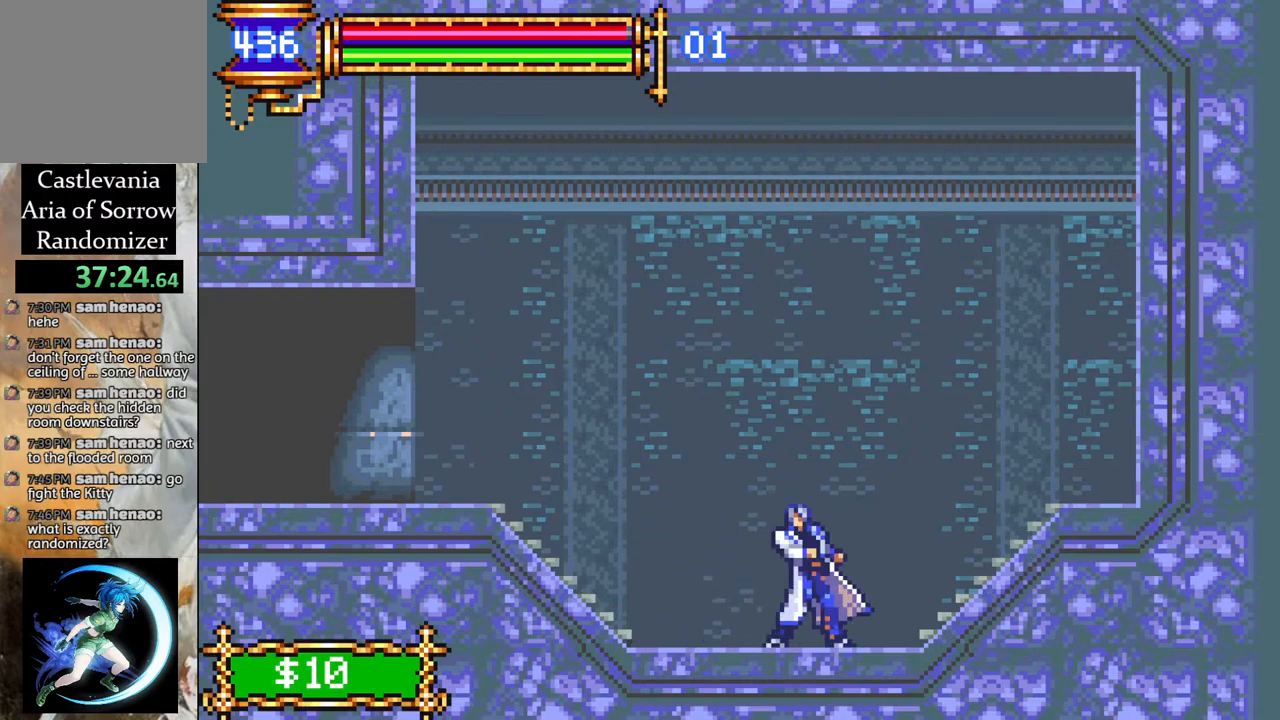
{"buttons": ["DPAD_LEFT"], "left_stick": "center", "right_stick": "center", "events": []}
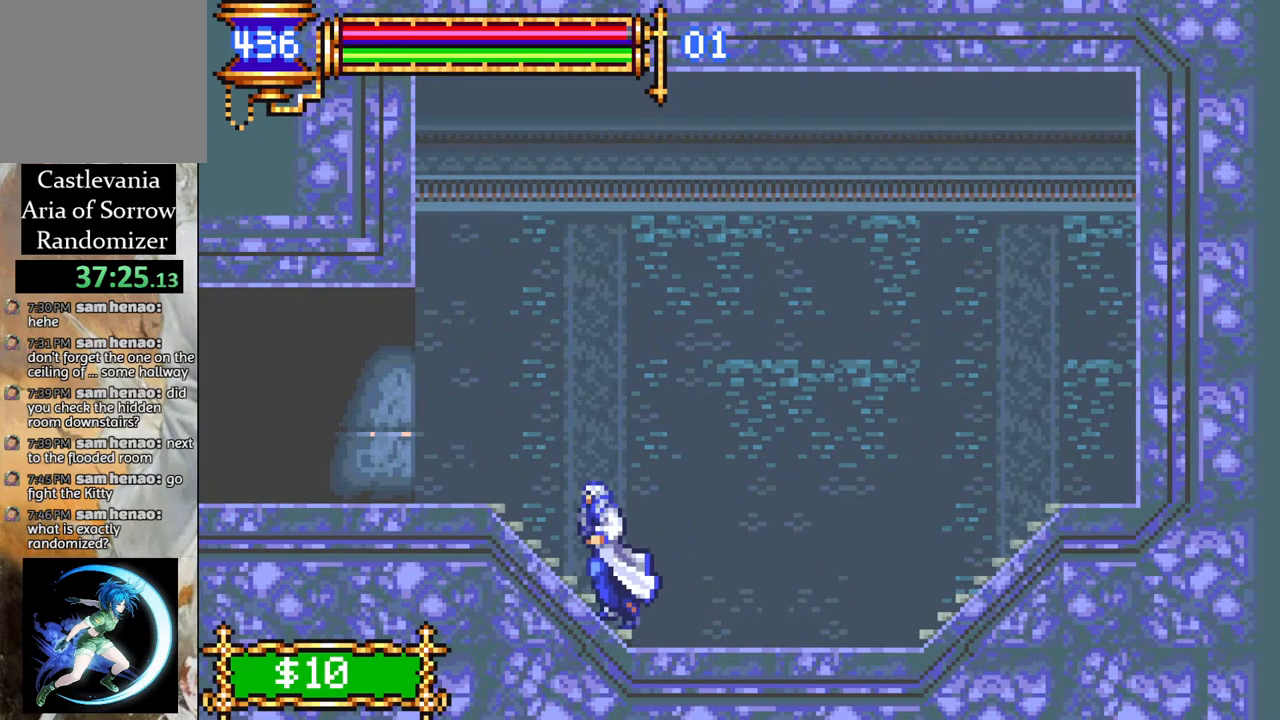
{"buttons": ["DPAD_LEFT"], "left_stick": "center", "right_stick": "center", "events": []}
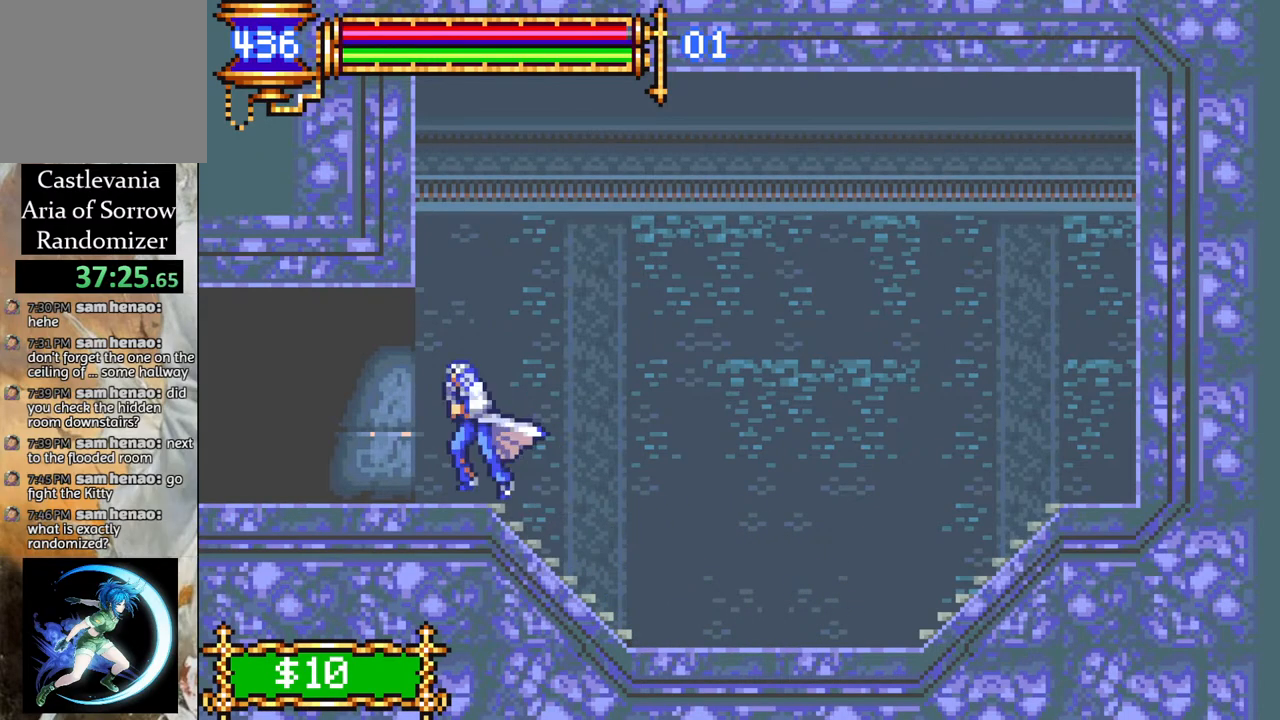
{"buttons": ["DPAD_LEFT"], "left_stick": "center", "right_stick": "center", "events": []}
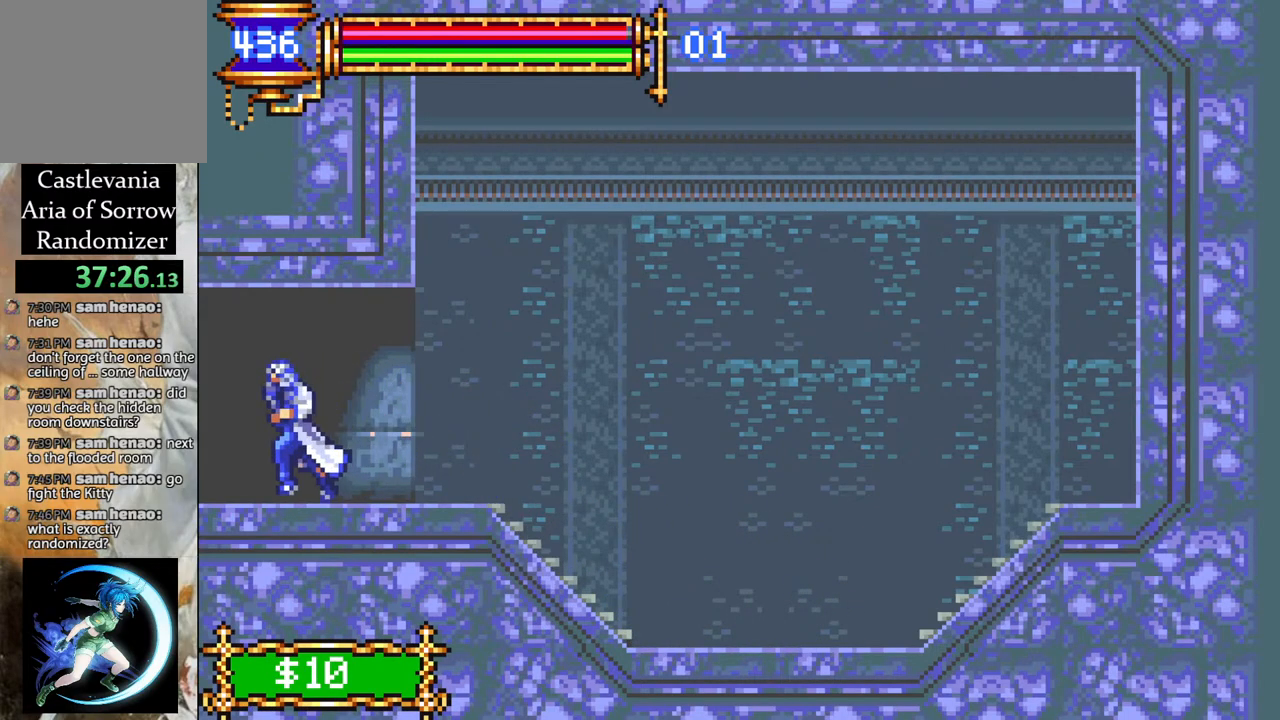
{"buttons": ["DPAD_LEFT"], "left_stick": "center", "right_stick": "center", "events": []}
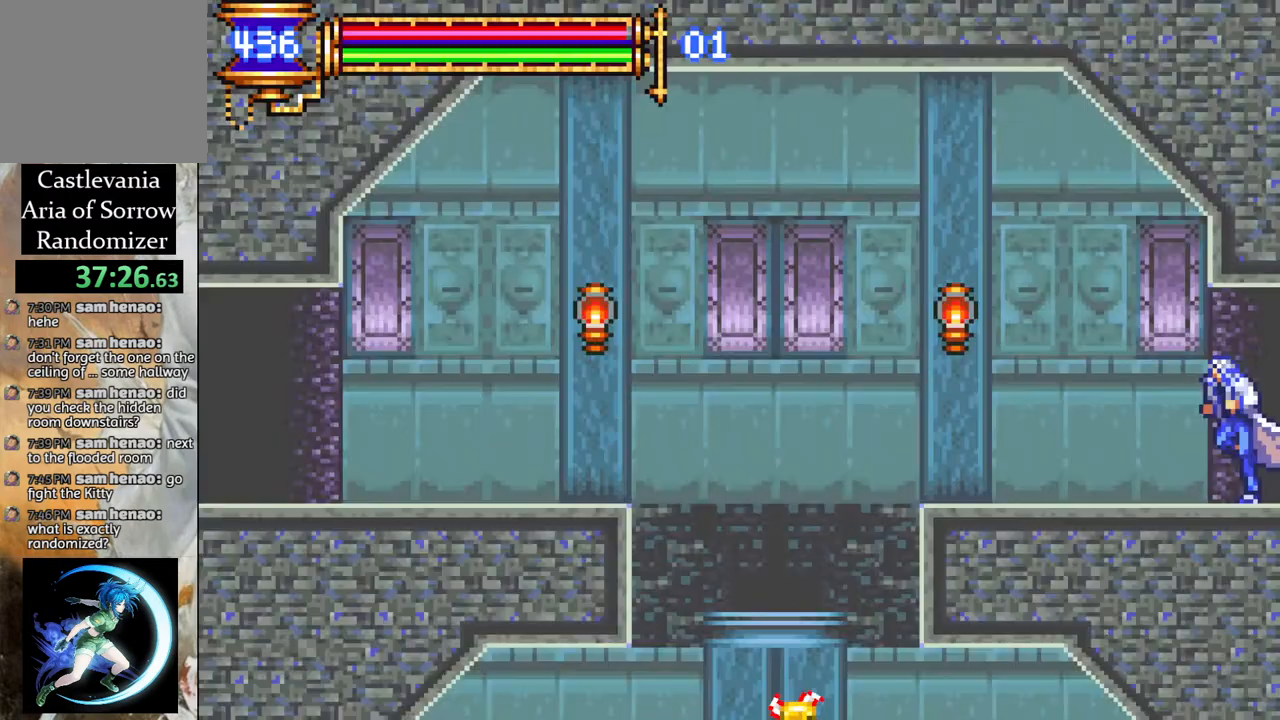
{"buttons": ["DPAD_LEFT"], "left_stick": "center", "right_stick": "center", "events": []}
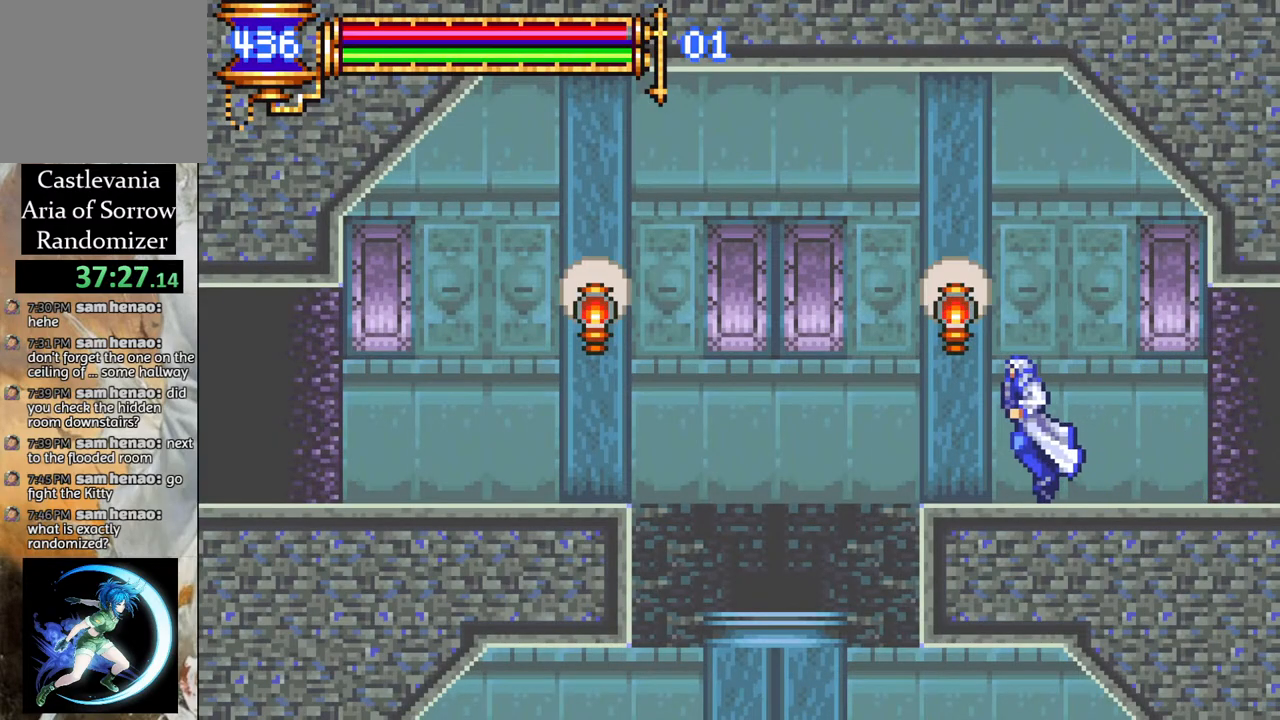
{"buttons": ["DPAD_LEFT"], "left_stick": "center", "right_stick": "center", "events": []}
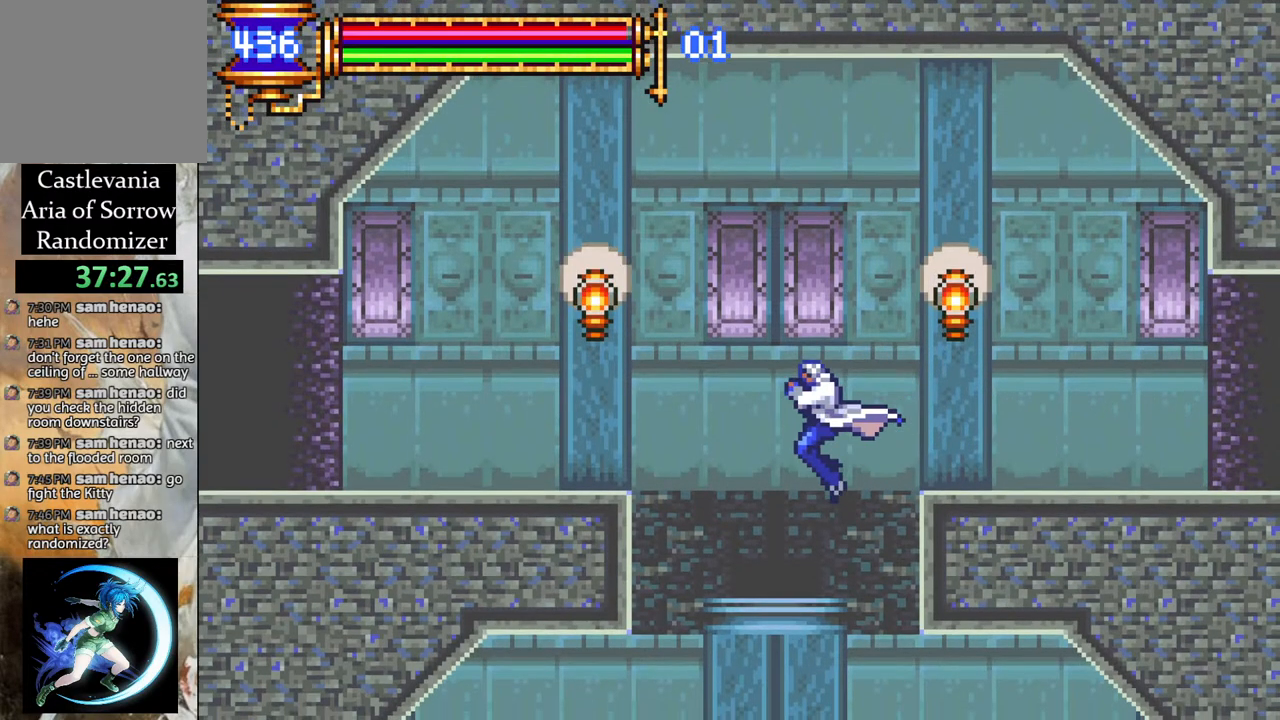
{"buttons": ["CROSS", "DPAD_DOWN"], "left_stick": "center", "right_stick": "center", "events": [[17, "DPAD_LEFT", "up"], [150, "DPAD_RIGHT", "down"], [433, "DPAD_DOWN", "down"], [450, "DPAD_RIGHT", "up"], [467, "CROSS", "down"]]}
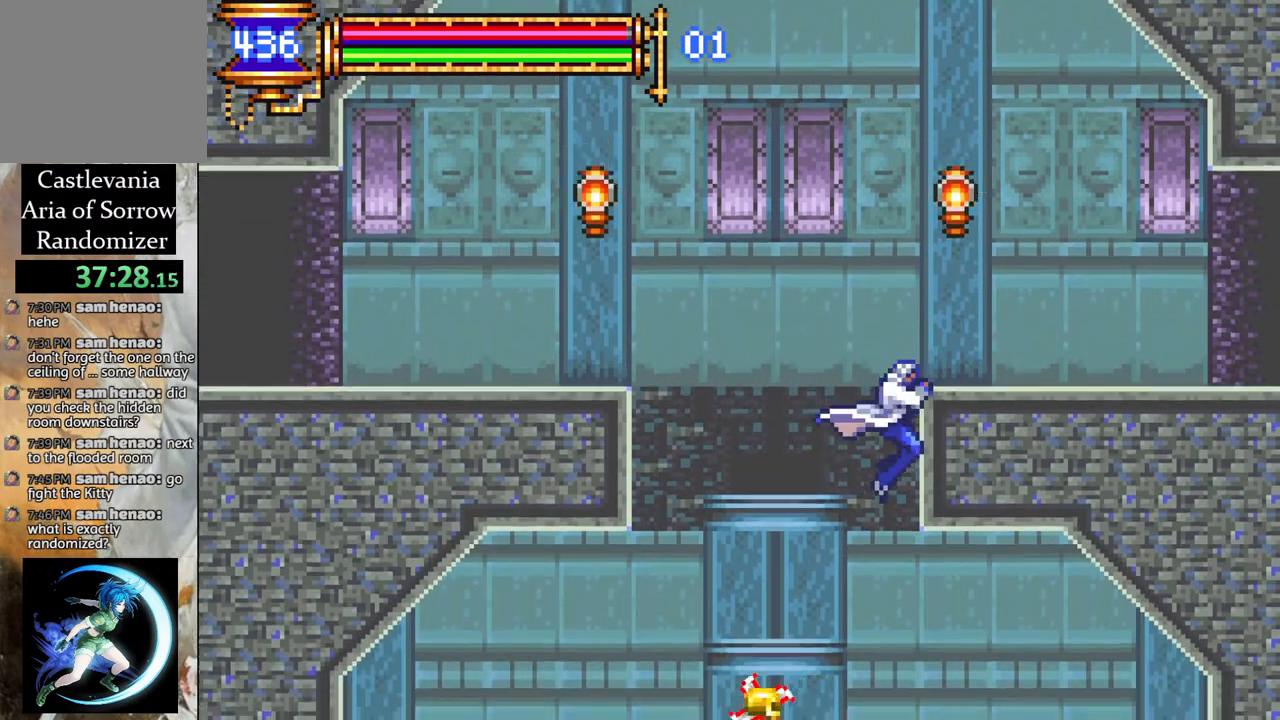
{"buttons": [], "left_stick": "center", "right_stick": "center", "events": [[117, "CROSS", "up"], [167, "DPAD_DOWN", "up"], [283, "DPAD_RIGHT", "down"], [400, "DPAD_RIGHT", "up"]]}
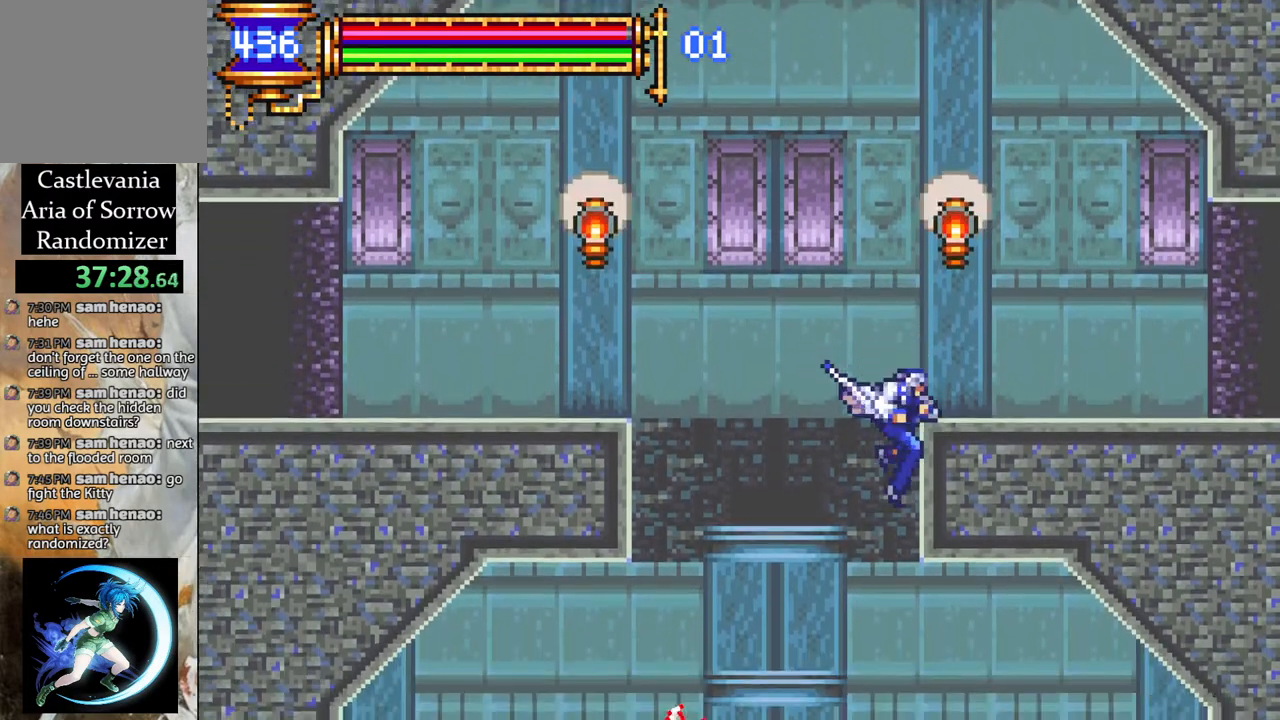
{"buttons": ["DPAD_RIGHT"], "left_stick": "center", "right_stick": "center", "events": [[100, "DPAD_RIGHT", "down"]]}
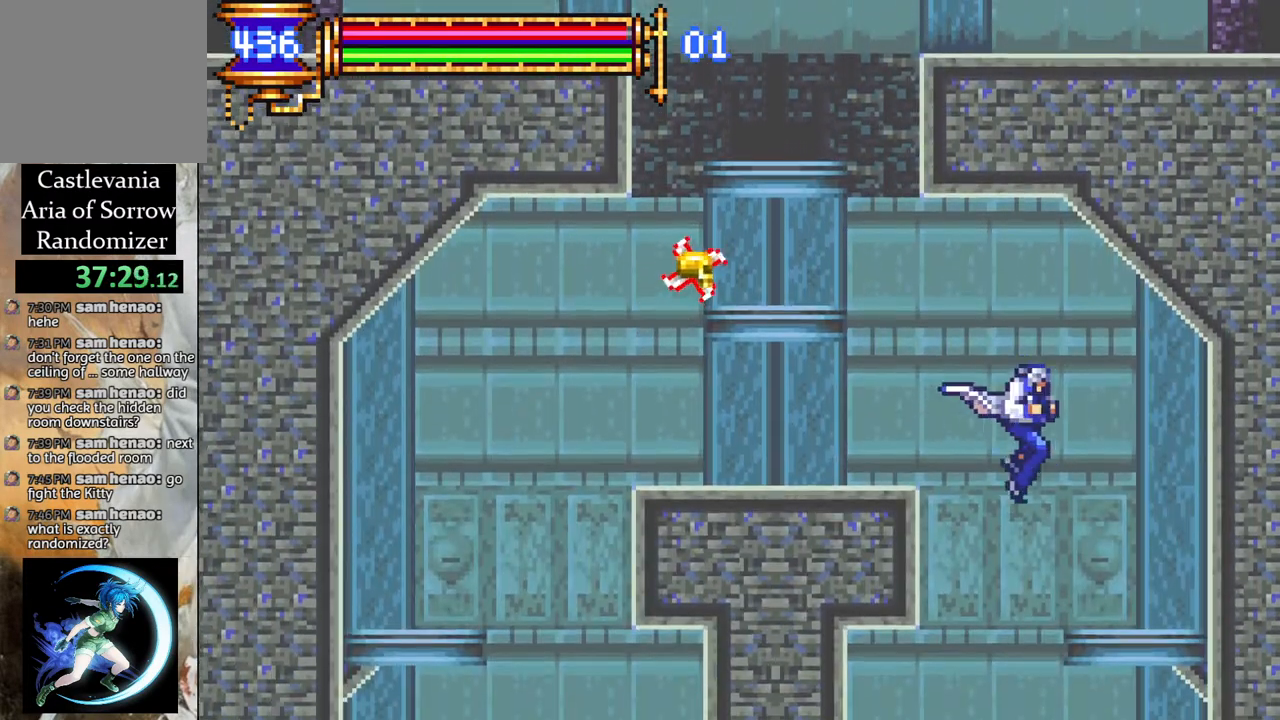
{"buttons": [], "left_stick": "center", "right_stick": "center", "events": [[50, "DPAD_RIGHT", "up"], [267, "DPAD_LEFT", "down"], [450, "DPAD_LEFT", "up"]]}
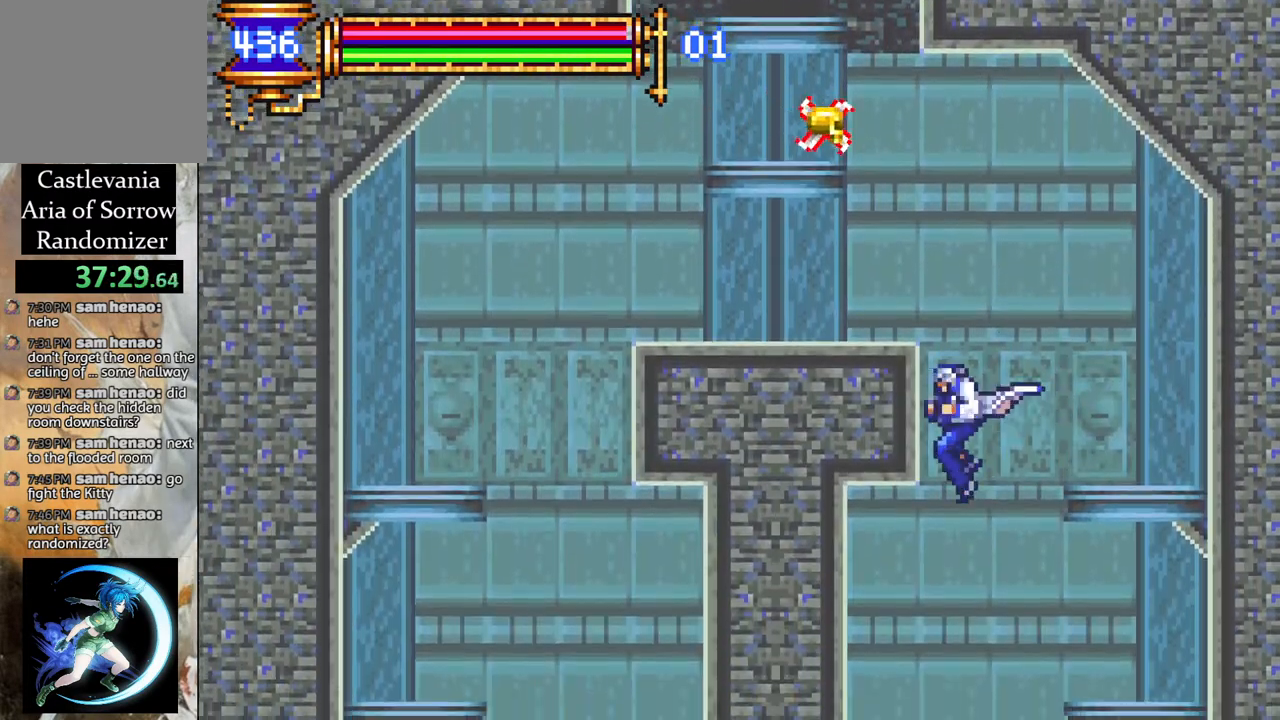
{"buttons": [], "left_stick": "center", "right_stick": "center", "events": [[83, "DPAD_RIGHT", "down"], [233, "DPAD_RIGHT", "up"], [367, "DPAD_LEFT", "down"], [483, "DPAD_LEFT", "up"]]}
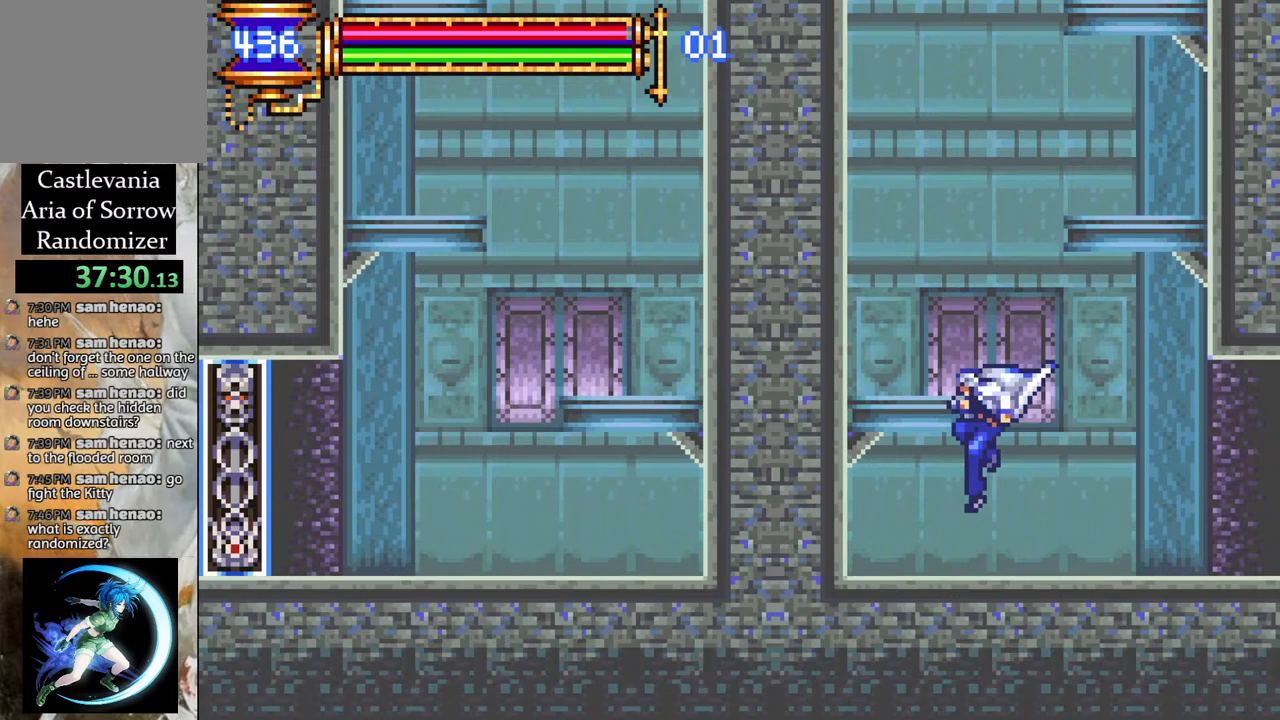
{"buttons": ["DPAD_RIGHT"], "left_stick": "center", "right_stick": "center", "events": [[117, "DPAD_RIGHT", "down"]]}
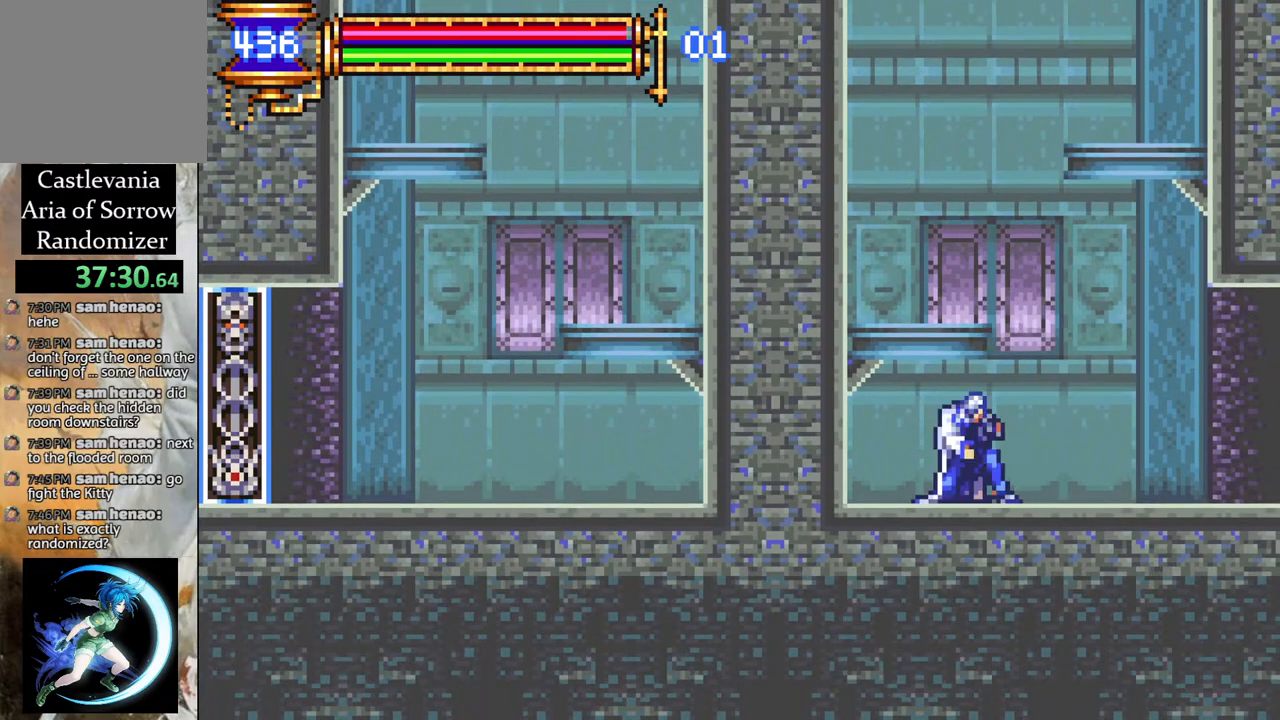
{"buttons": ["DPAD_RIGHT"], "left_stick": "center", "right_stick": "center", "events": []}
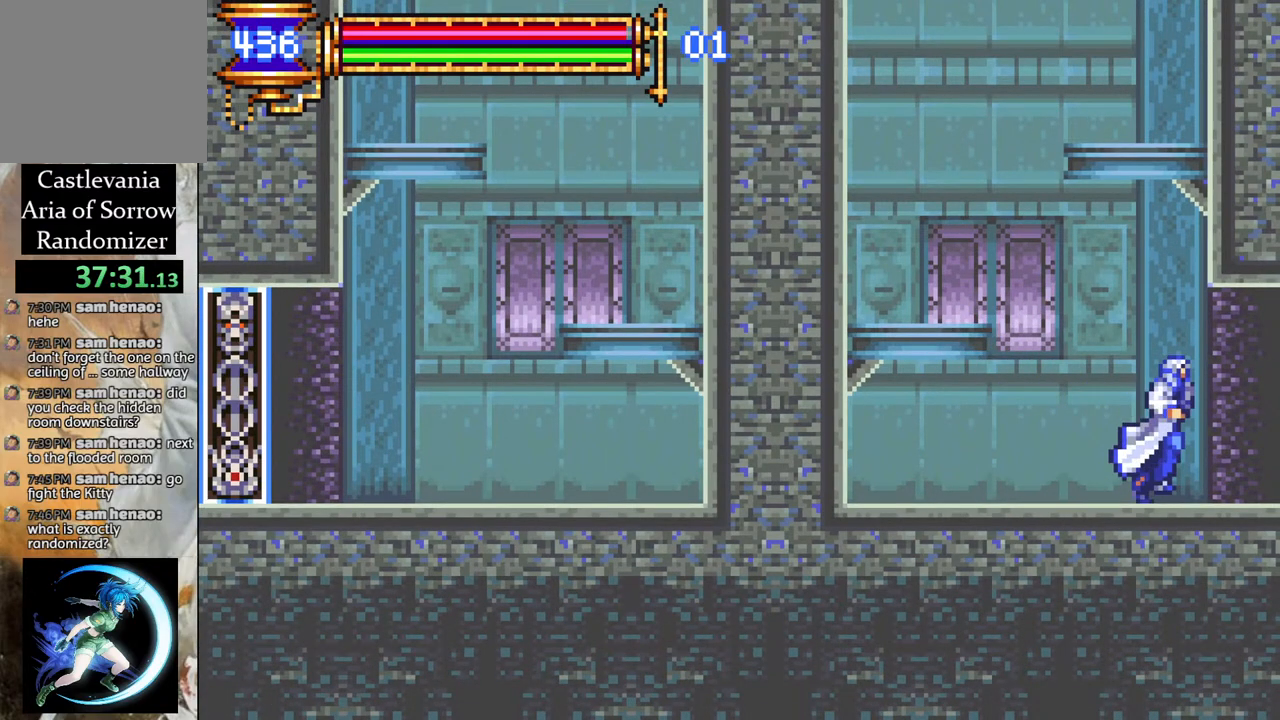
{"buttons": ["DPAD_RIGHT"], "left_stick": "center", "right_stick": "center", "events": []}
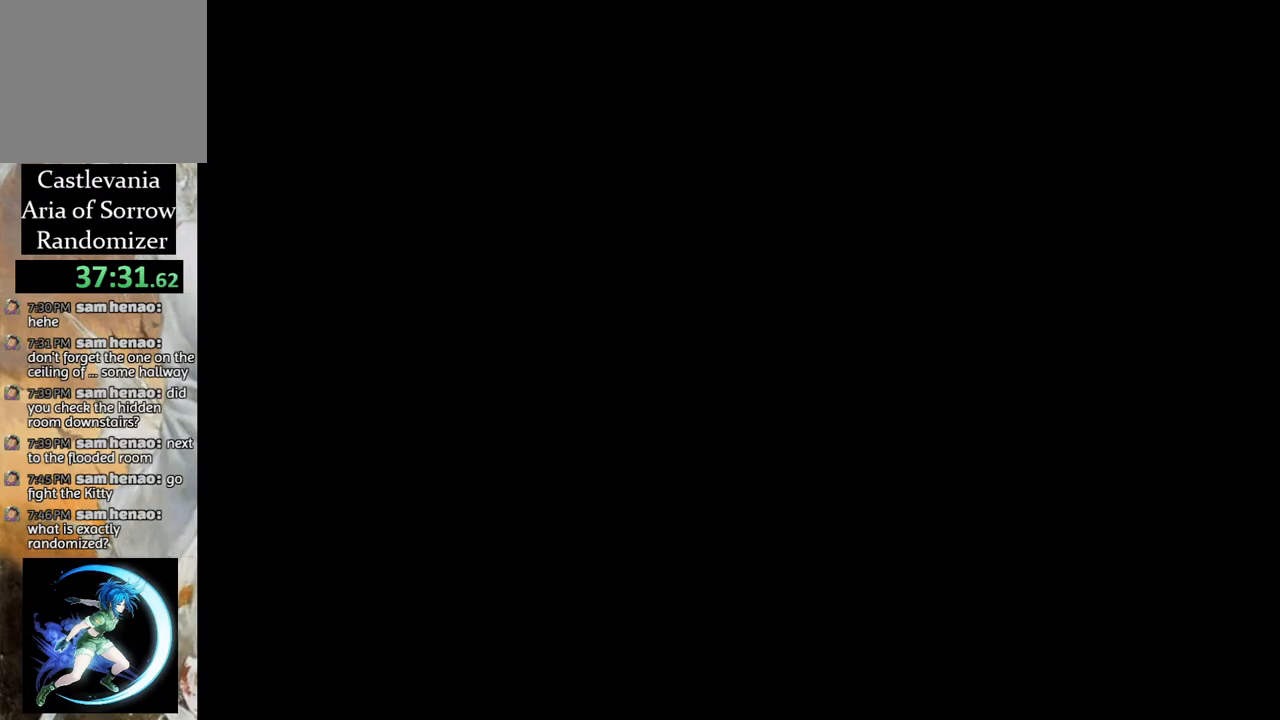
{"buttons": ["DPAD_RIGHT"], "left_stick": "center", "right_stick": "center", "events": []}
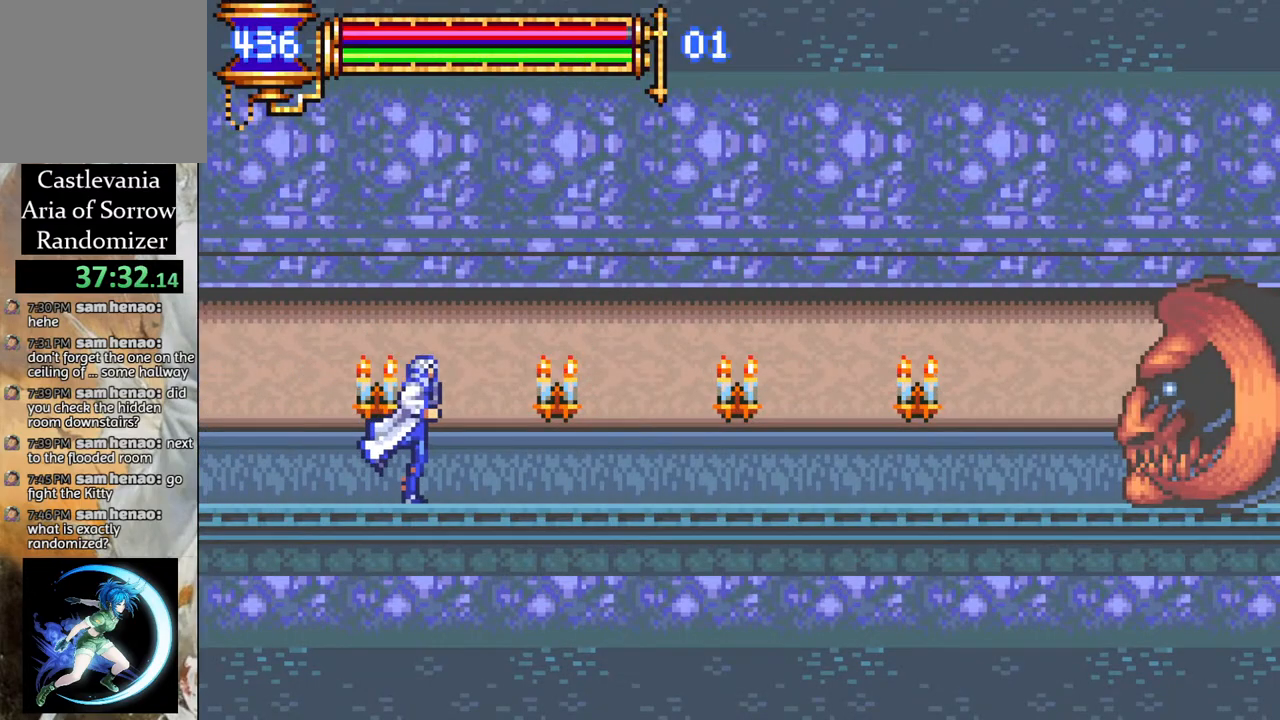
{"buttons": ["DPAD_RIGHT"], "left_stick": "center", "right_stick": "center", "events": []}
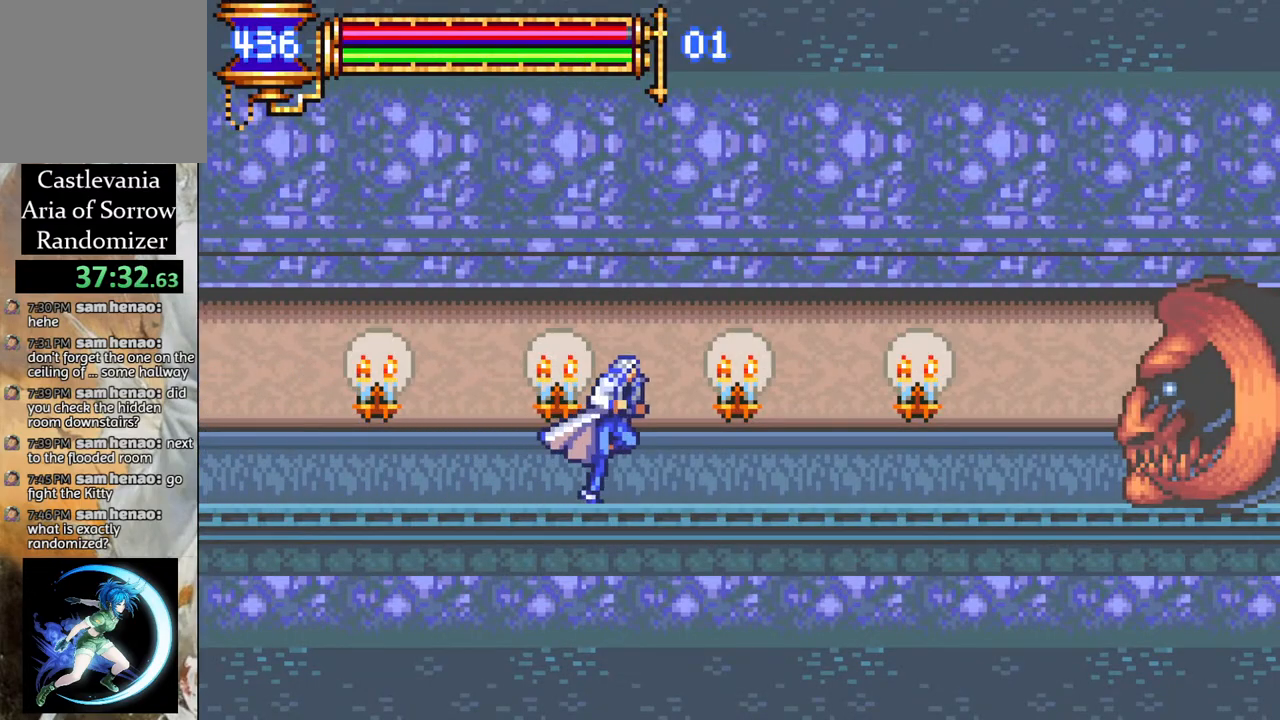
{"buttons": ["DPAD_RIGHT"], "left_stick": "center", "right_stick": "center", "events": []}
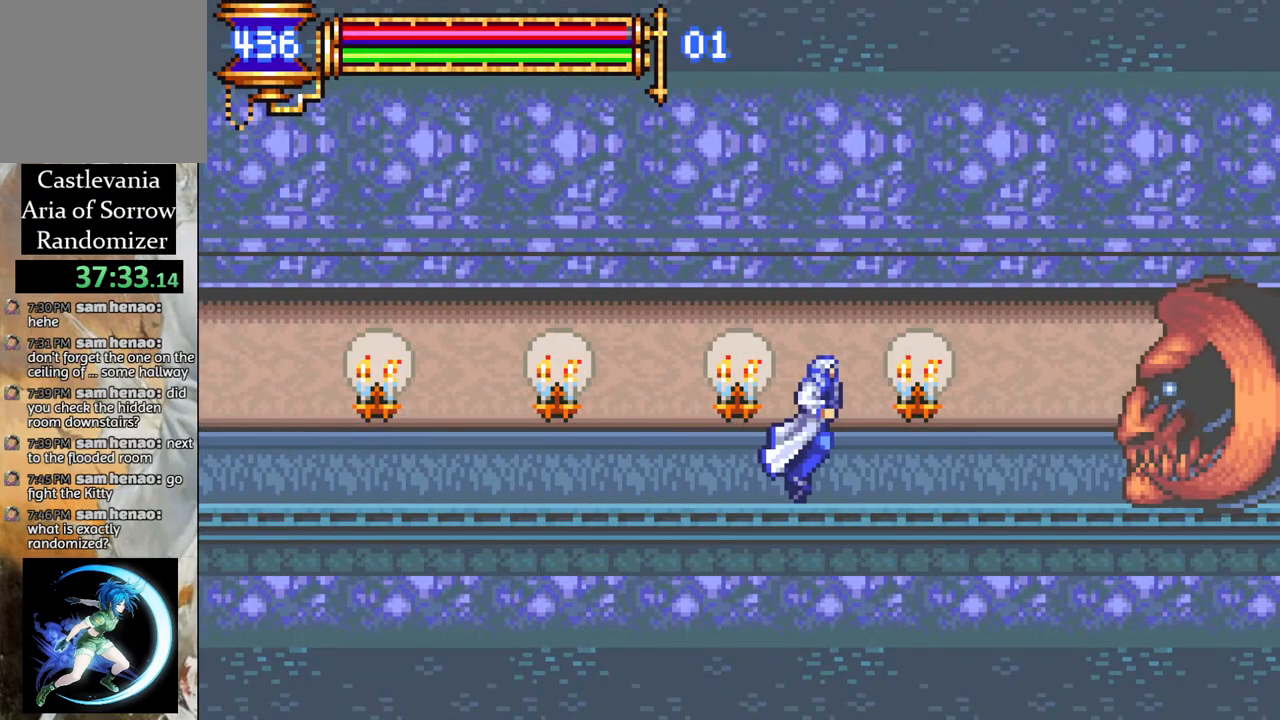
{"buttons": ["DPAD_RIGHT"], "left_stick": "center", "right_stick": "center", "events": []}
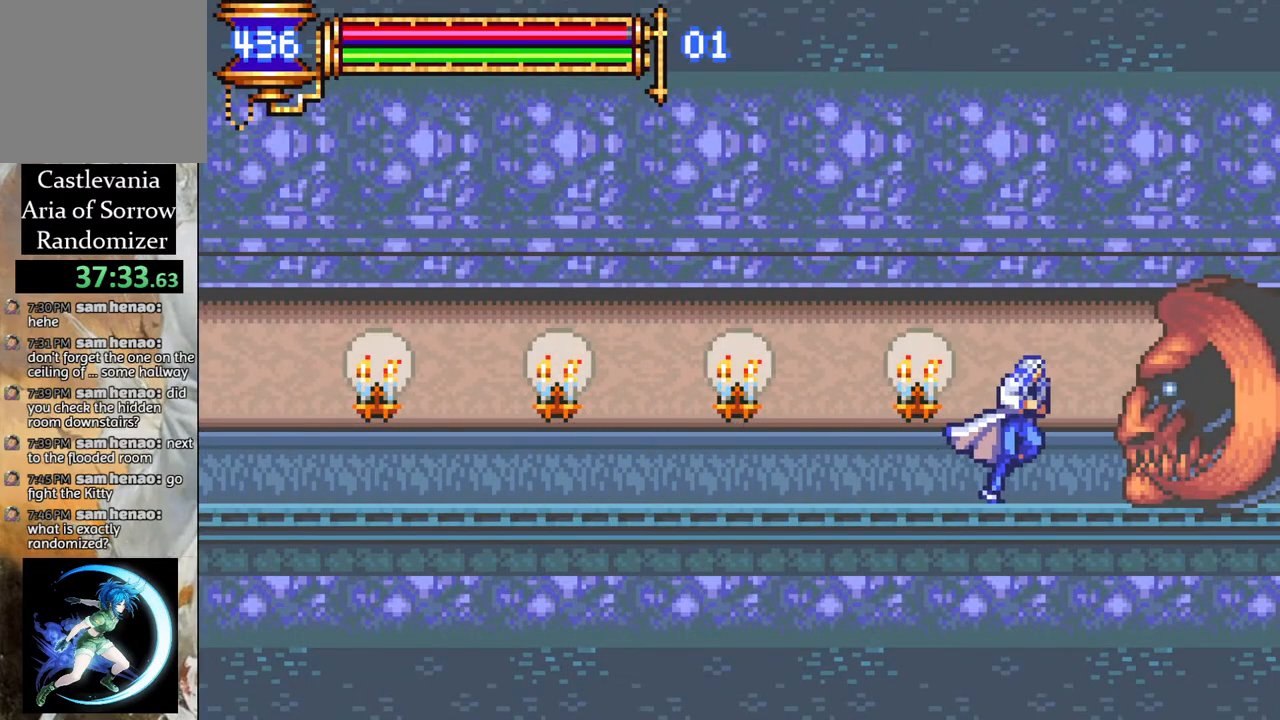
{"buttons": ["DPAD_RIGHT"], "left_stick": "center", "right_stick": "center", "events": [[117, "DPAD_RIGHT", "up"], [133, "DPAD_LEFT", "down"], [333, "DPAD_LEFT", "up"], [483, "DPAD_RIGHT", "down"]]}
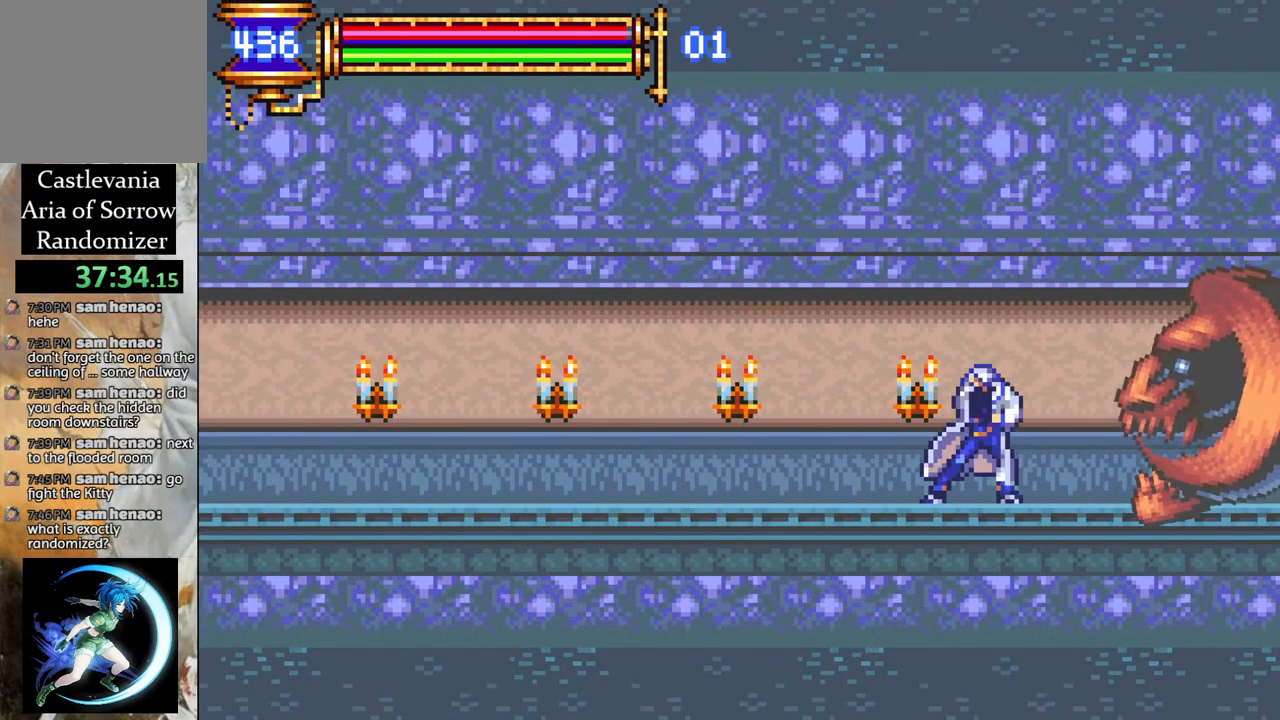
{"buttons": [], "left_stick": "center", "right_stick": "center", "events": [[133, "DPAD_RIGHT", "up"], [217, "DPAD_LEFT", "down"], [317, "DPAD_LEFT", "up"]]}
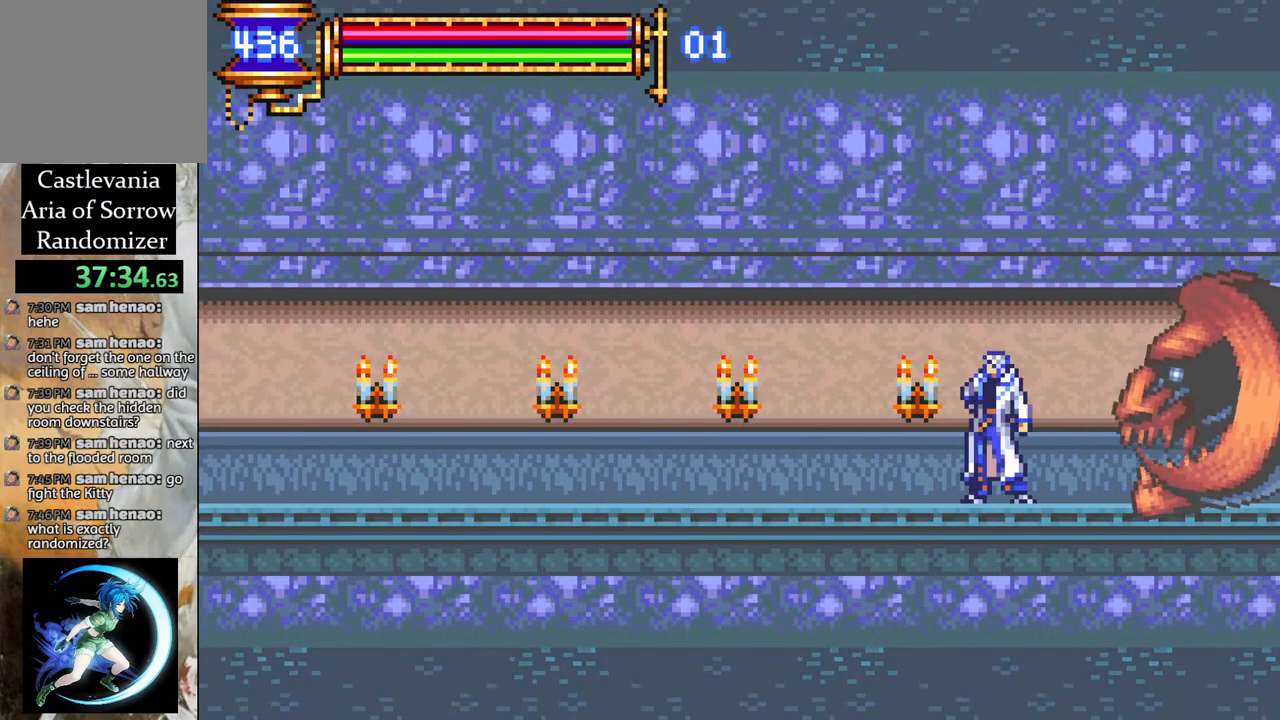
{"buttons": ["DPAD_RIGHT"], "left_stick": "center", "right_stick": "center", "events": [[183, "R1", "down"], [250, "R1", "up"], [283, "DPAD_RIGHT", "down"]]}
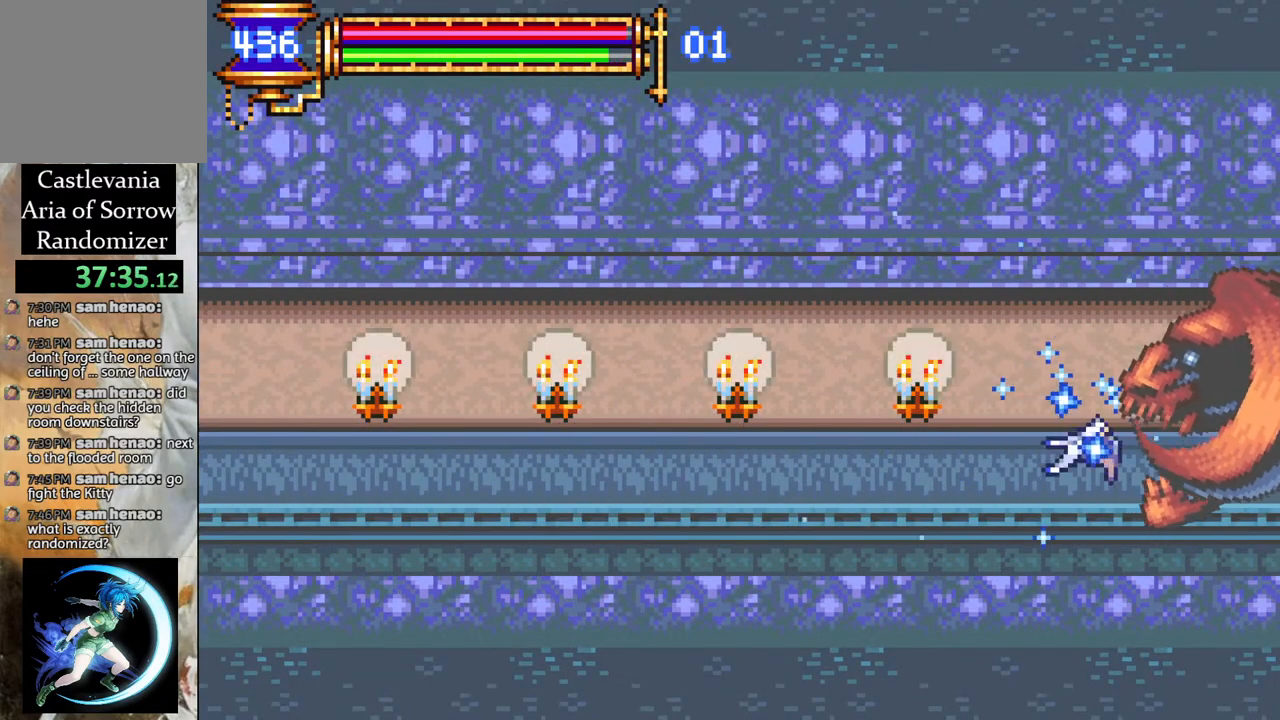
{"buttons": ["DPAD_LEFT"], "left_stick": "center", "right_stick": "center", "events": [[317, "DPAD_RIGHT", "up"], [450, "DPAD_LEFT", "down"]]}
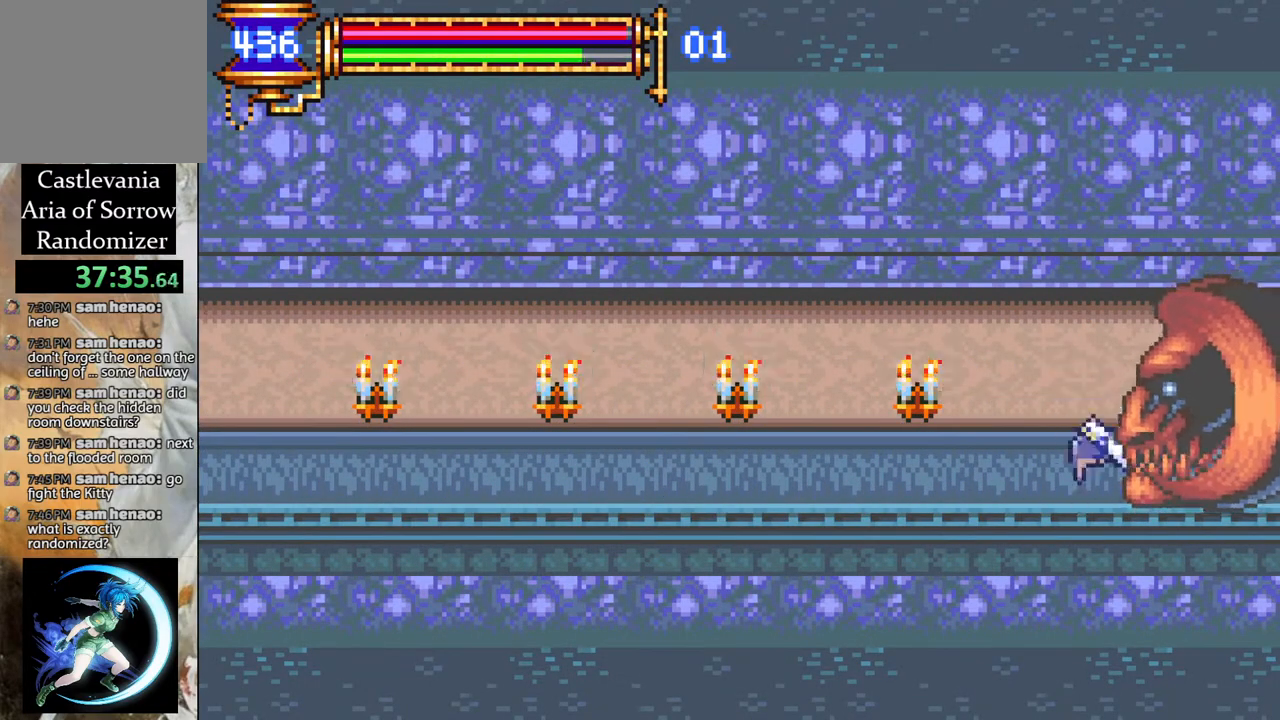
{"buttons": [], "left_stick": "center", "right_stick": "center", "events": [[83, "DPAD_LEFT", "up"], [333, "R1", "down"], [417, "R1", "up"]]}
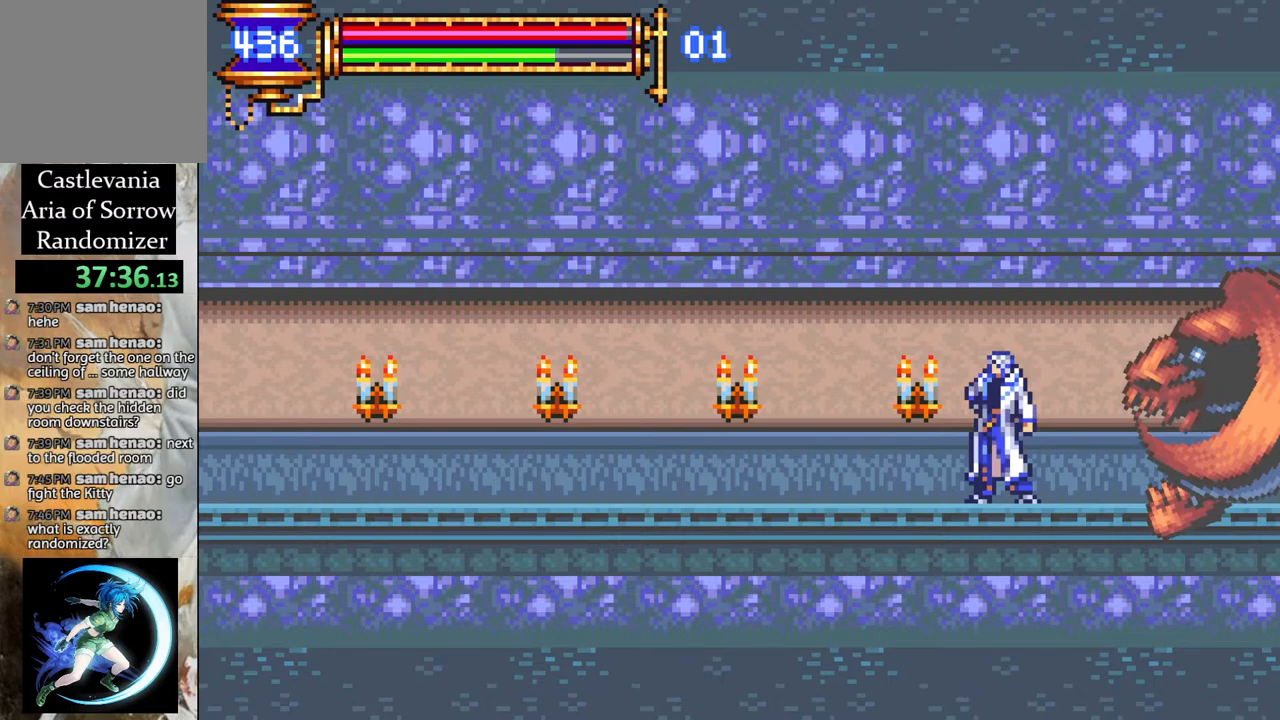
{"buttons": ["DPAD_RIGHT"], "left_stick": "center", "right_stick": "center", "events": [[300, "DPAD_RIGHT", "down"]]}